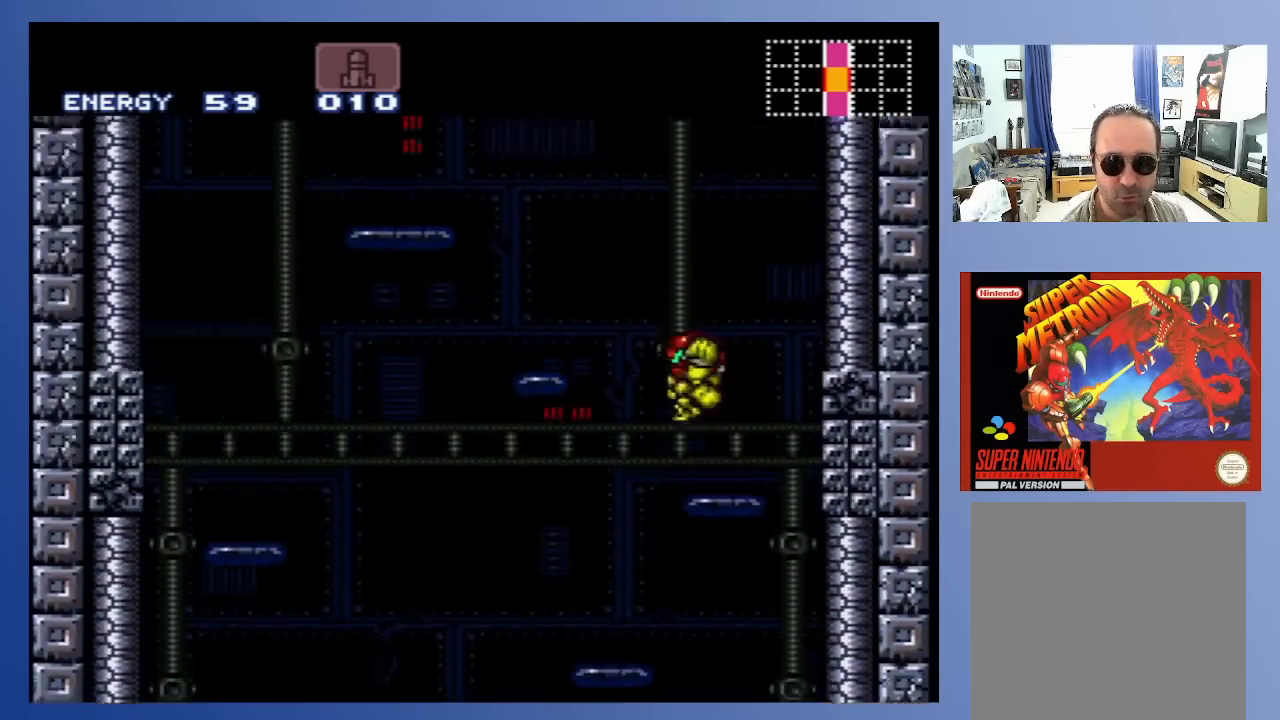
Gameplay with a controller (Xbox layout); each line is a JSON object with the inputs held at the frame after it. "events" lists button and stick changes between this image and that frame as [ms after this image, input, new state], when the widget could be followed in between. Not read: L3 R3.
{"buttons": [], "left_stick": "center", "right_stick": "center", "events": [[183, "A", "up"], [433, "DPAD_LEFT", "up"]]}
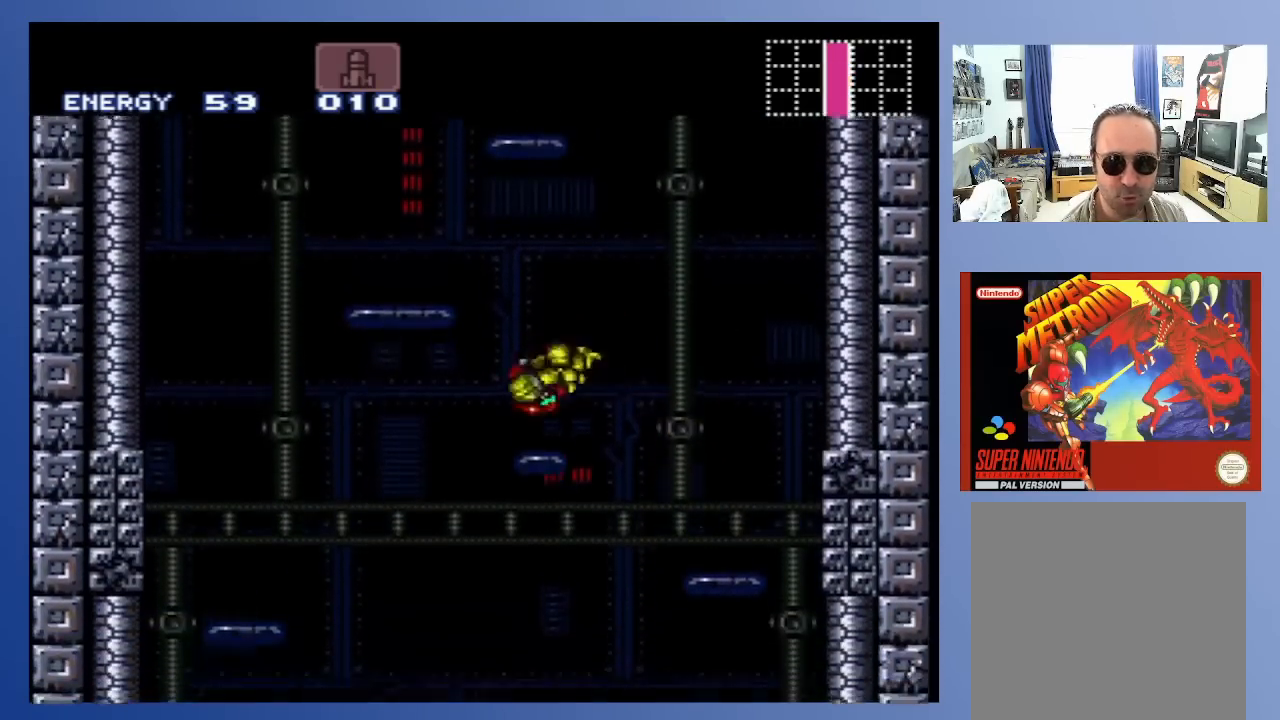
{"buttons": ["DPAD_LEFT"], "left_stick": "center", "right_stick": "center", "events": [[183, "A", "down"], [300, "DPAD_LEFT", "down"], [483, "A", "up"]]}
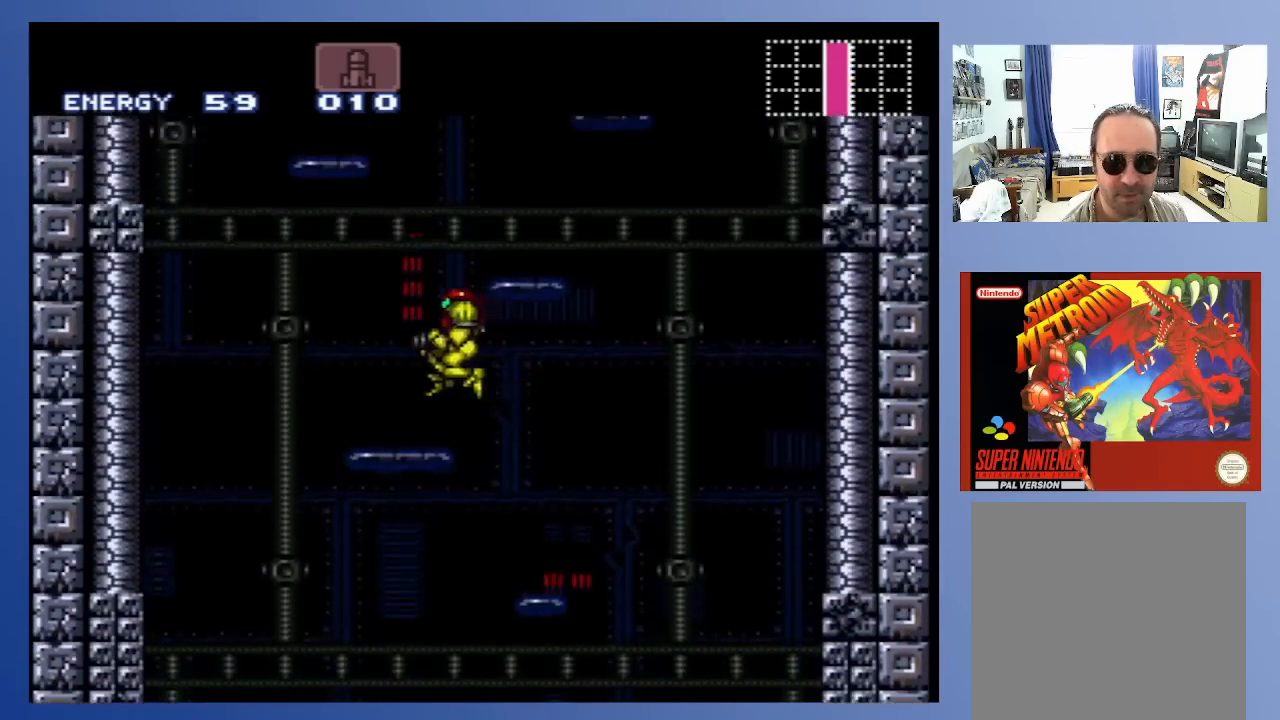
{"buttons": ["A", "DPAD_RIGHT"], "left_stick": "center", "right_stick": "center", "events": [[133, "DPAD_LEFT", "up"], [300, "A", "down"], [367, "DPAD_RIGHT", "down"]]}
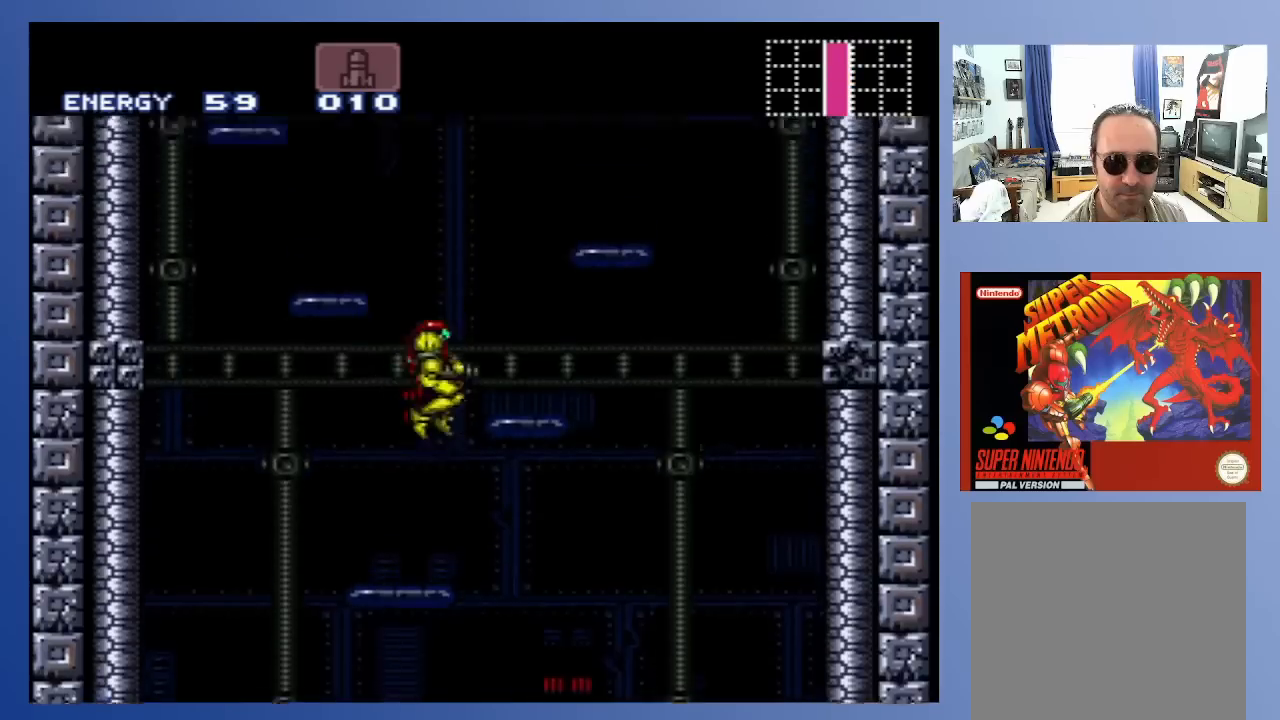
{"buttons": ["A"], "left_stick": "center", "right_stick": "center", "events": [[67, "A", "up"], [283, "DPAD_RIGHT", "up"], [417, "A", "down"]]}
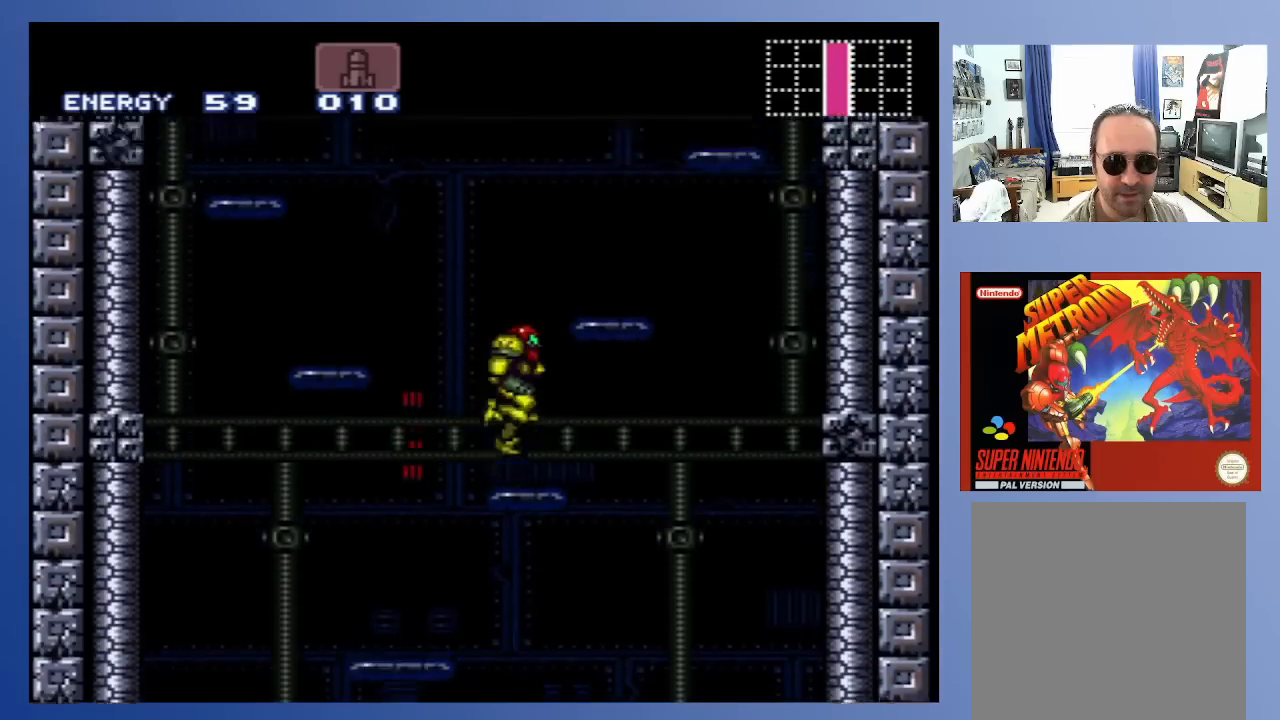
{"buttons": [], "left_stick": "center", "right_stick": "center", "events": [[50, "DPAD_RIGHT", "down"], [250, "A", "up"], [367, "DPAD_RIGHT", "up"]]}
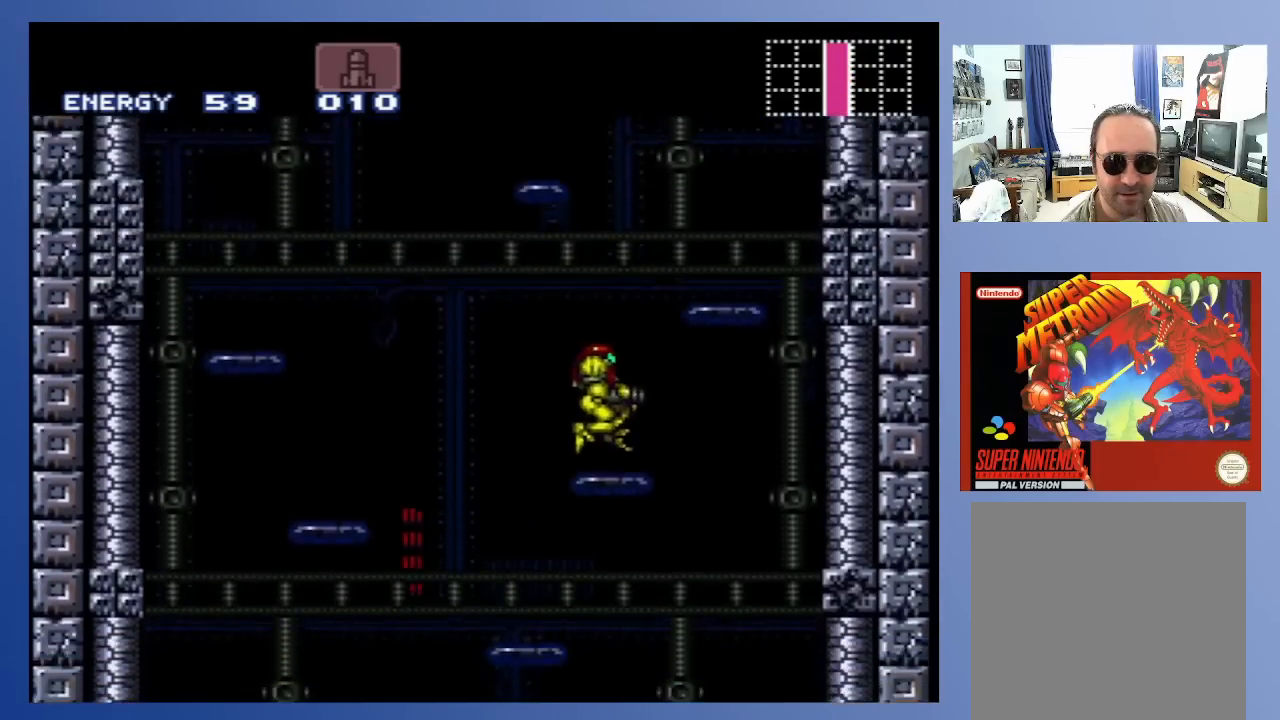
{"buttons": ["DPAD_RIGHT"], "left_stick": "center", "right_stick": "center", "events": [[150, "A", "down"], [267, "DPAD_RIGHT", "down"], [467, "A", "up"]]}
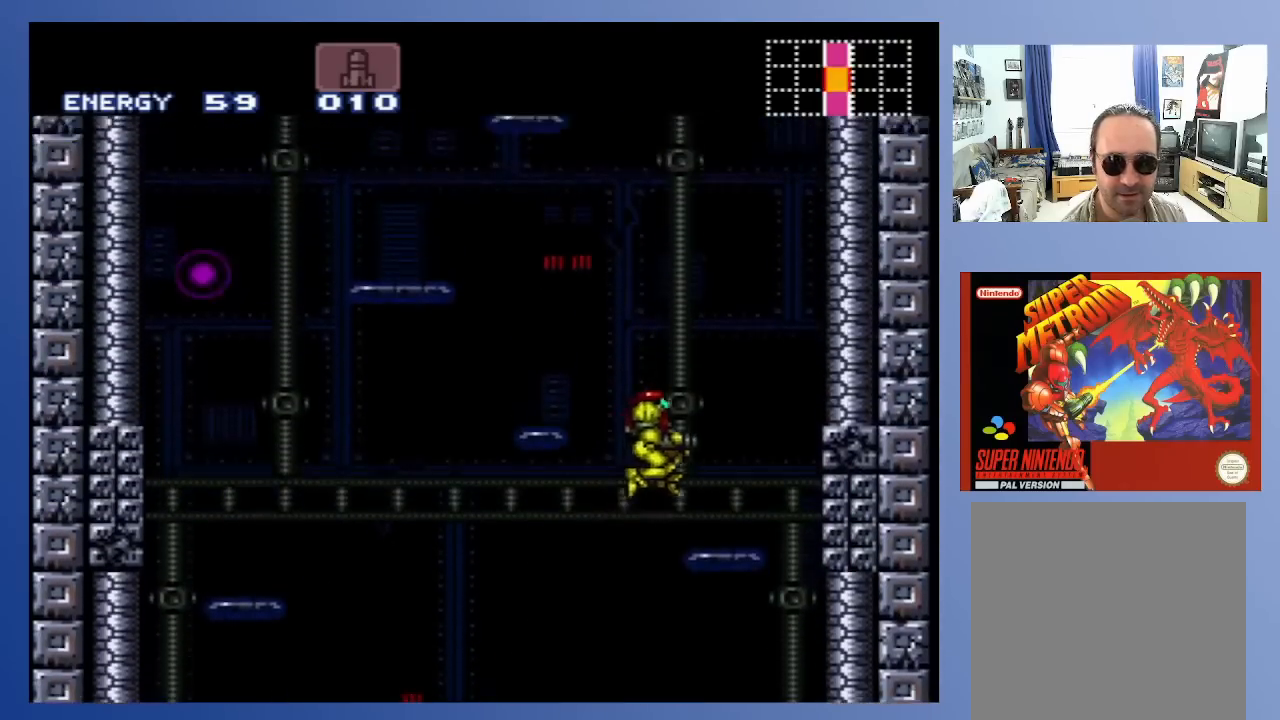
{"buttons": ["A", "DPAD_LEFT"], "left_stick": "center", "right_stick": "center", "events": [[133, "DPAD_RIGHT", "up"], [367, "A", "down"], [383, "DPAD_LEFT", "down"]]}
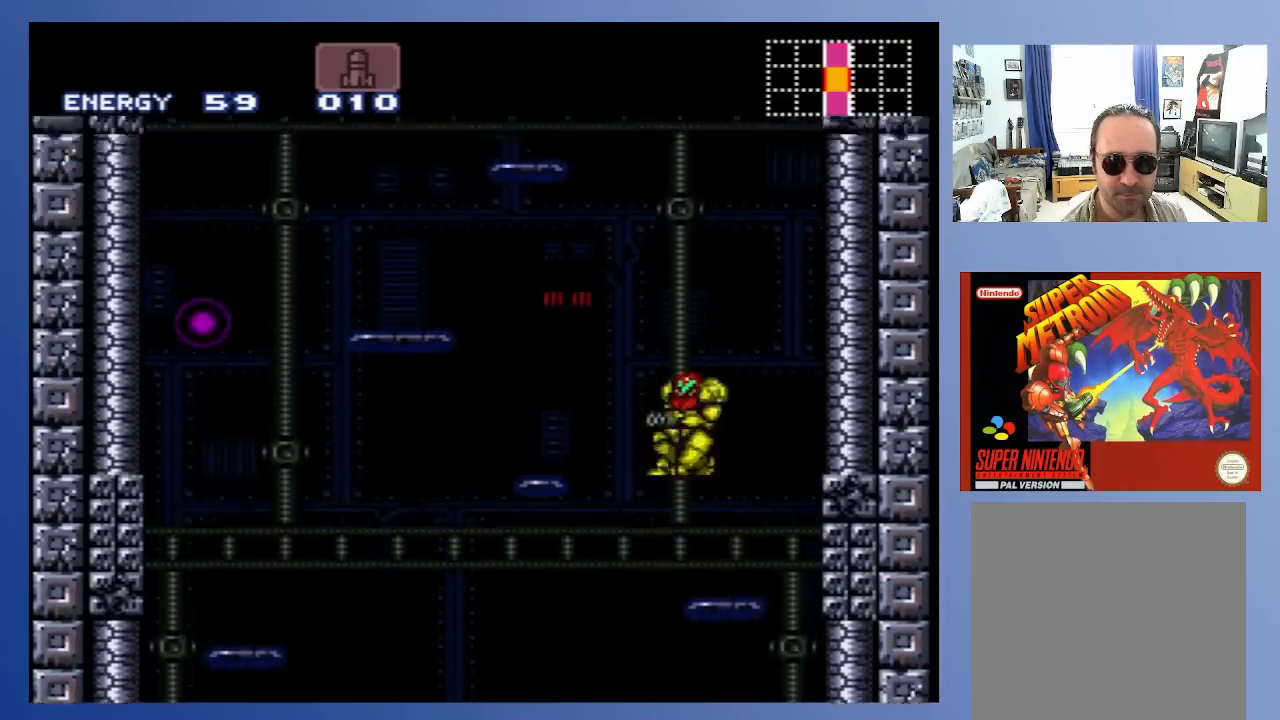
{"buttons": ["DPAD_LEFT"], "left_stick": "center", "right_stick": "center", "events": [[167, "A", "up"]]}
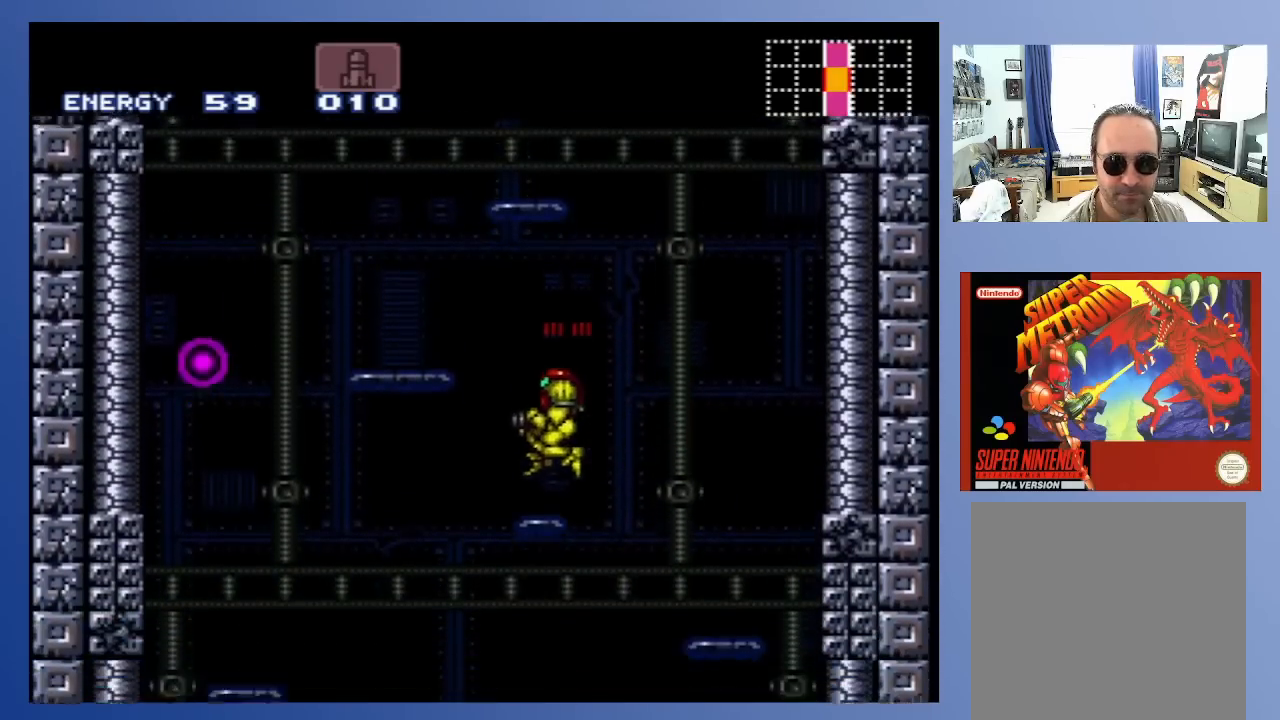
{"buttons": ["DPAD_LEFT"], "left_stick": "center", "right_stick": "center", "events": [[33, "DPAD_LEFT", "up"], [200, "A", "down"], [217, "DPAD_LEFT", "down"], [483, "A", "up"]]}
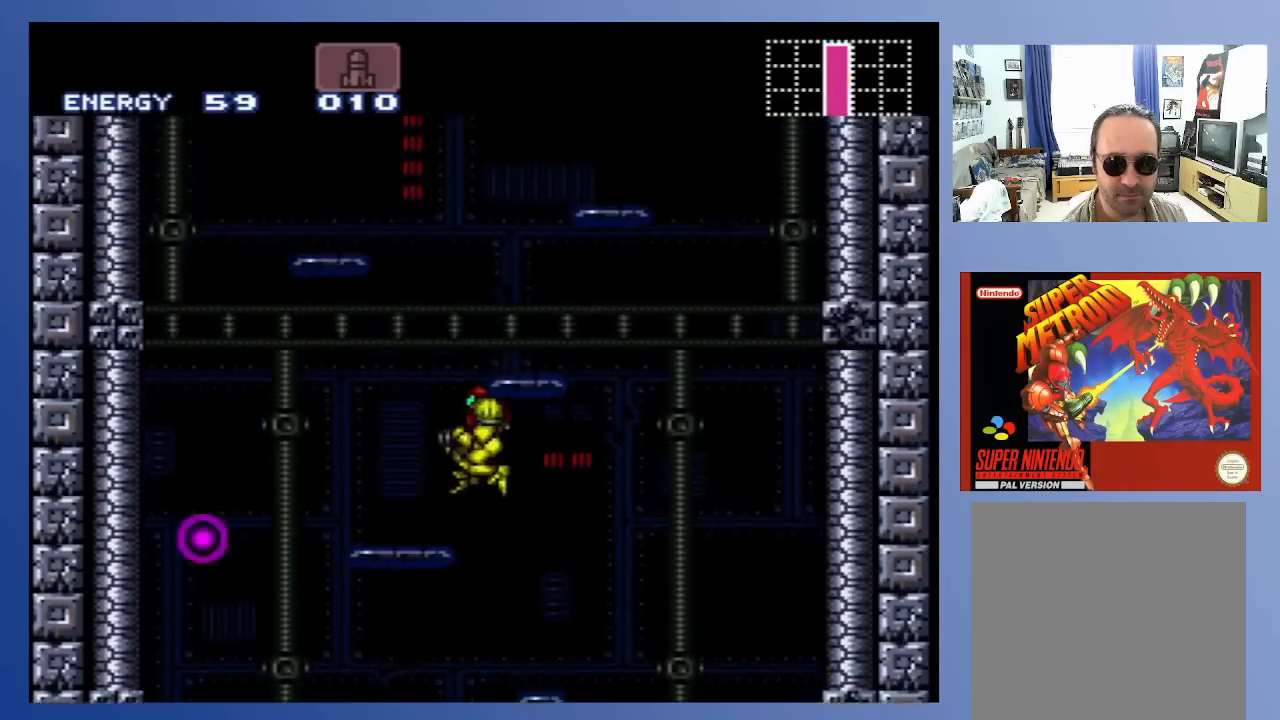
{"buttons": ["A", "DPAD_RIGHT"], "left_stick": "center", "right_stick": "center", "events": [[183, "DPAD_LEFT", "up"], [383, "A", "down"], [500, "DPAD_RIGHT", "down"]]}
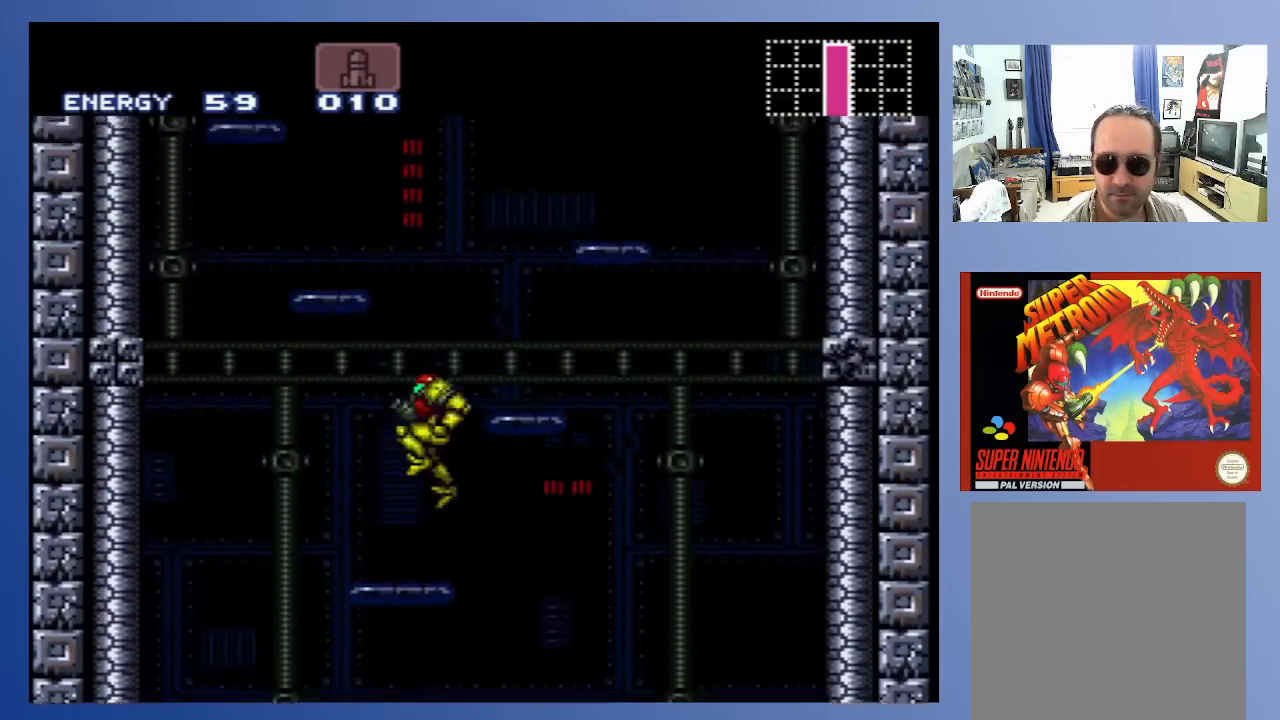
{"buttons": [], "left_stick": "center", "right_stick": "center", "events": [[217, "A", "up"], [400, "DPAD_RIGHT", "up"]]}
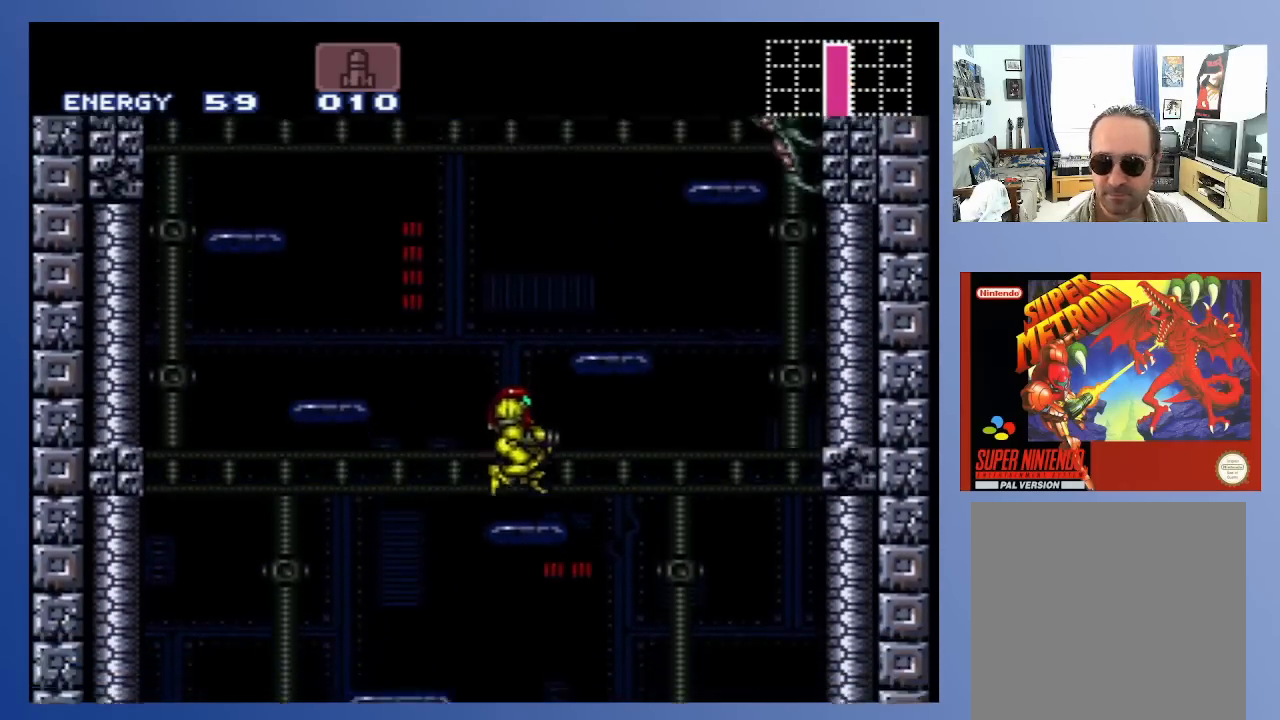
{"buttons": [], "left_stick": "center", "right_stick": "center", "events": [[117, "DPAD_LEFT", "down"], [167, "DPAD_LEFT", "up"]]}
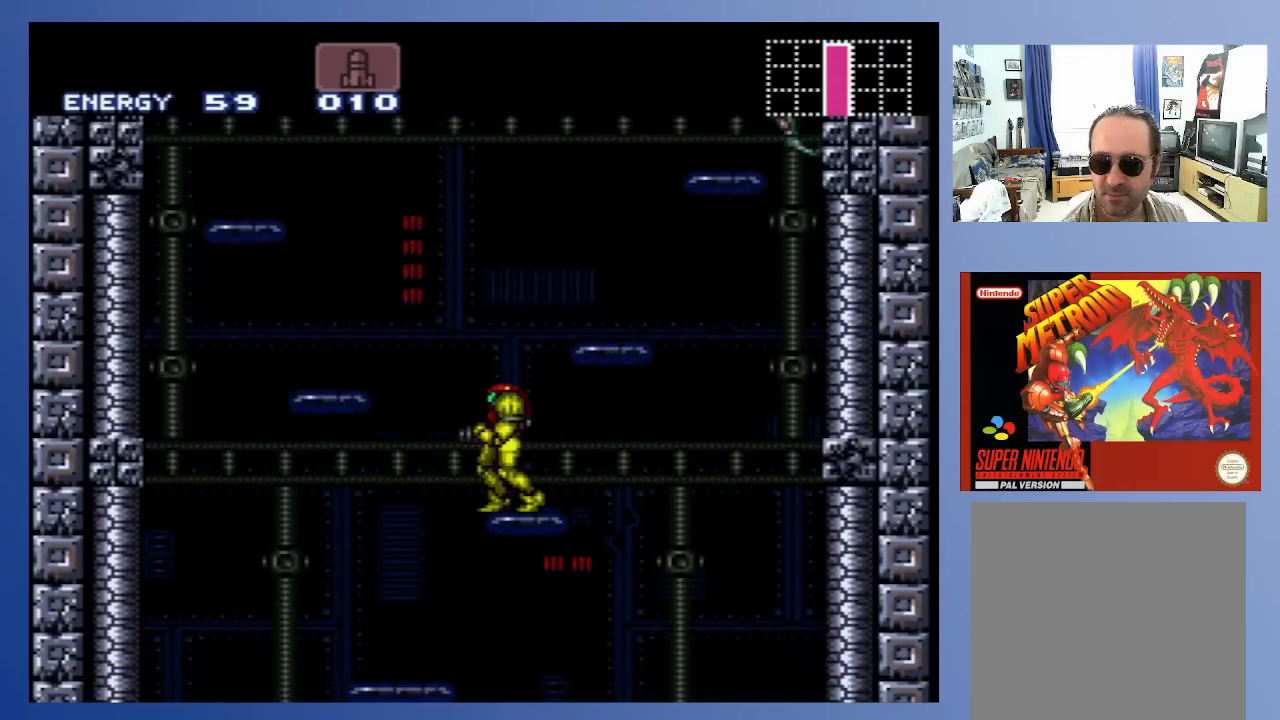
{"buttons": ["A", "DPAD_RIGHT"], "left_stick": "center", "right_stick": "center", "events": [[300, "A", "down"], [350, "DPAD_RIGHT", "down"]]}
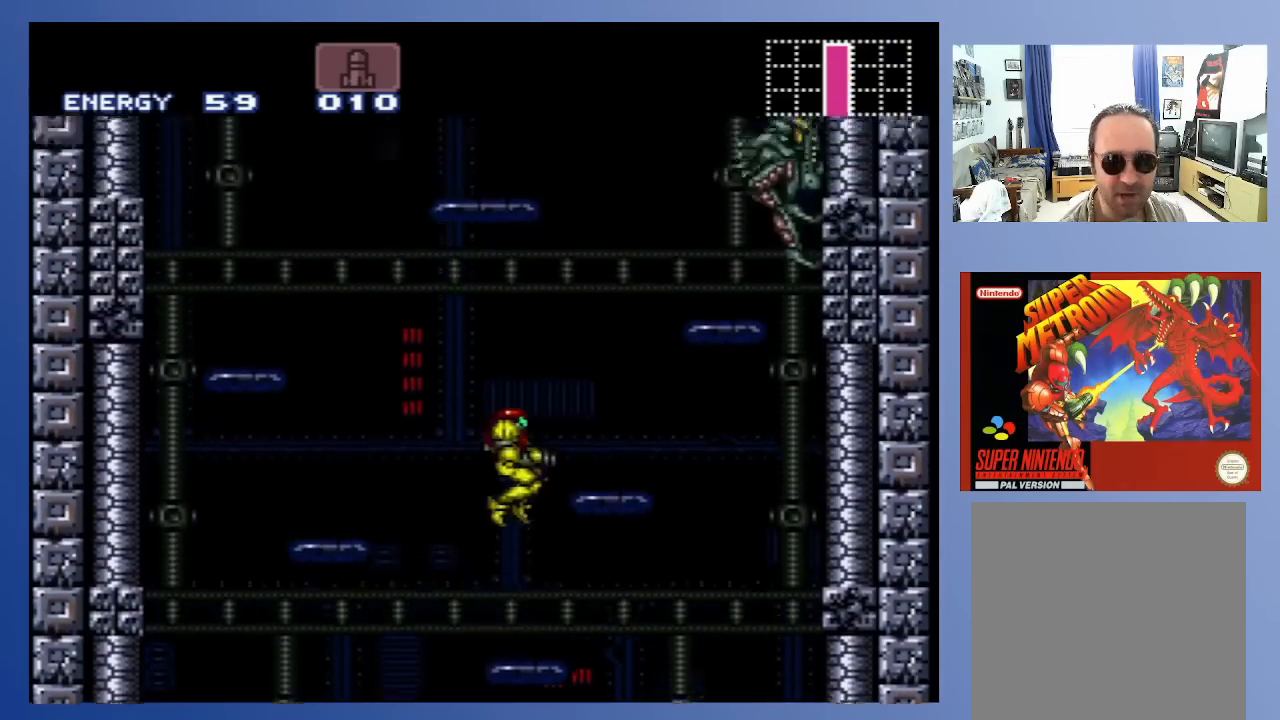
{"buttons": [], "left_stick": "center", "right_stick": "center", "events": [[100, "A", "up"], [283, "DPAD_RIGHT", "up"]]}
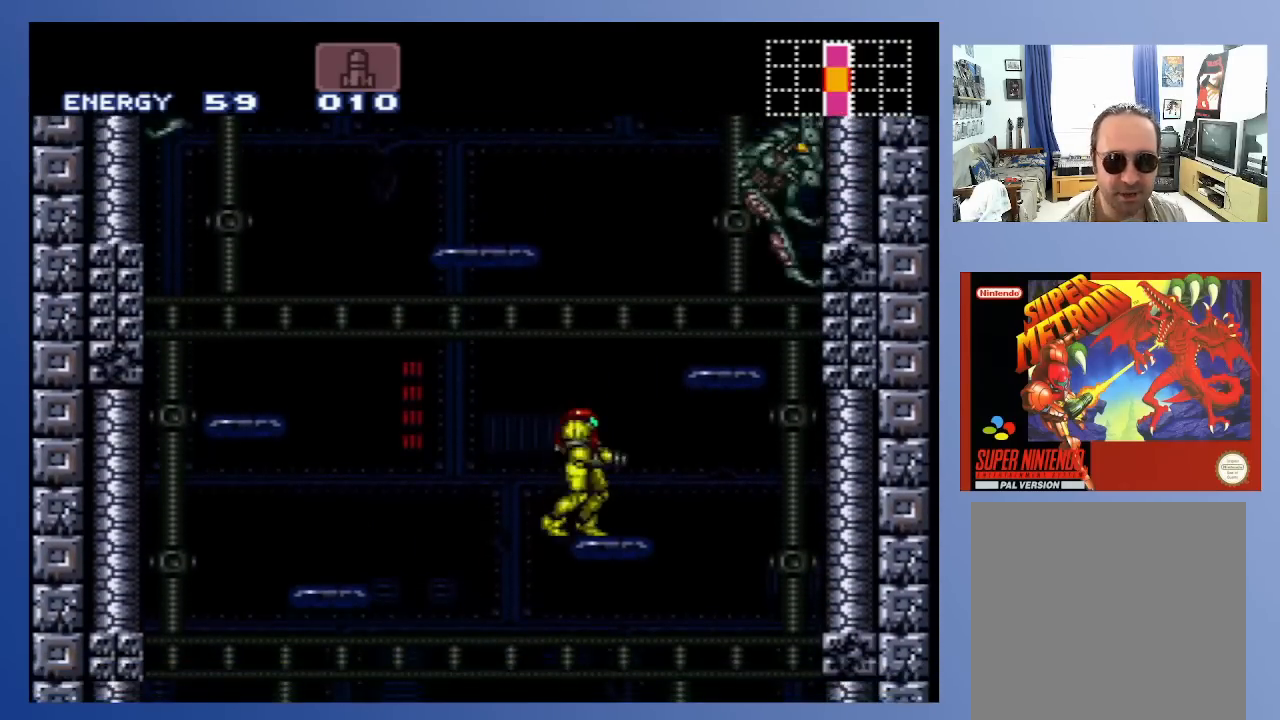
{"buttons": [], "left_stick": "center", "right_stick": "center", "events": [[300, "A", "down"], [333, "X", "down"], [433, "X", "up"], [450, "A", "up"]]}
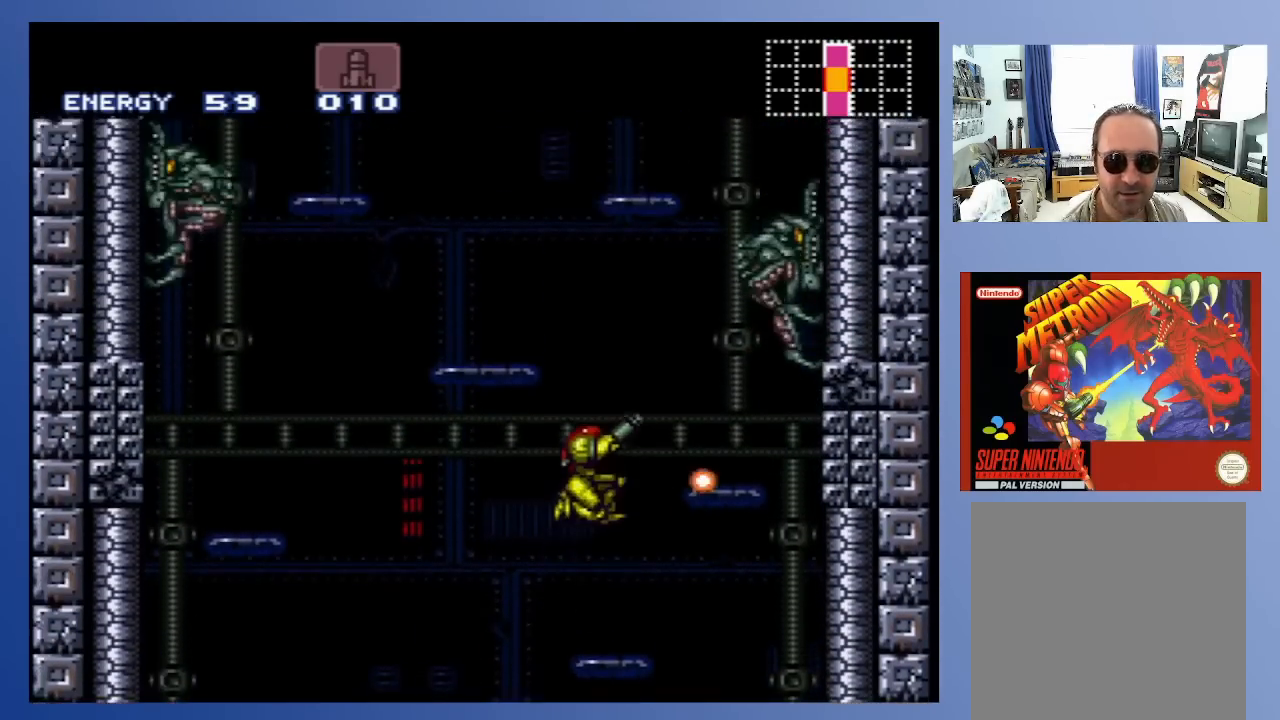
{"buttons": [], "left_stick": "center", "right_stick": "center", "events": [[33, "X", "down"], [83, "X", "up"], [150, "X", "down"], [200, "X", "up"], [267, "X", "down"], [350, "X", "up"]]}
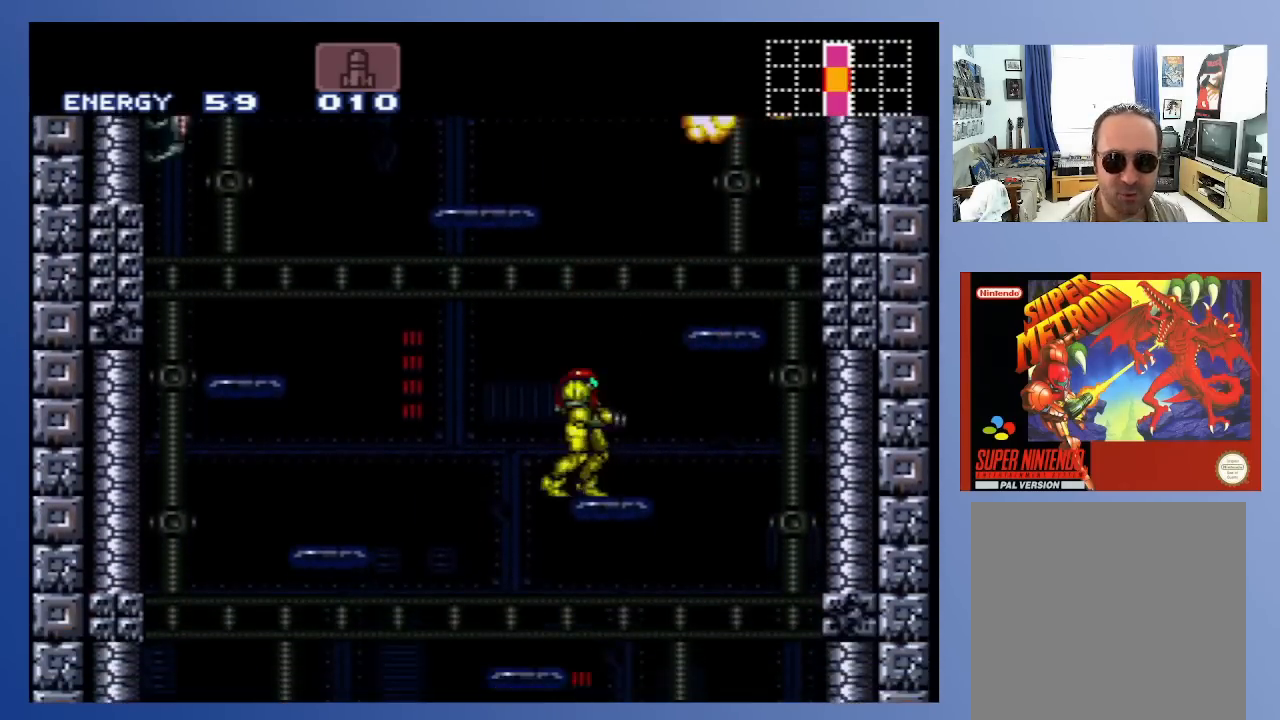
{"buttons": ["A", "DPAD_RIGHT"], "left_stick": "center", "right_stick": "center", "events": [[83, "DPAD_LEFT", "down"], [133, "DPAD_LEFT", "up"], [317, "A", "down"], [367, "DPAD_RIGHT", "down"]]}
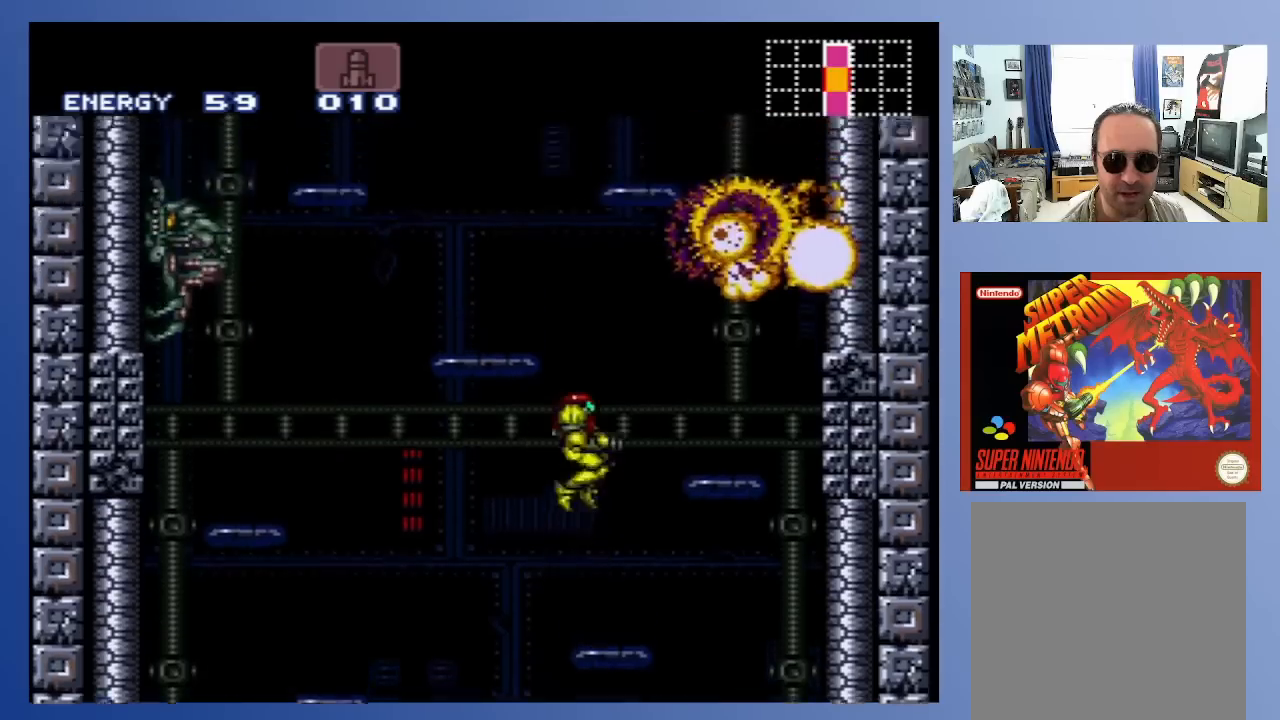
{"buttons": [], "left_stick": "center", "right_stick": "center", "events": [[183, "A", "up"], [450, "DPAD_RIGHT", "up"]]}
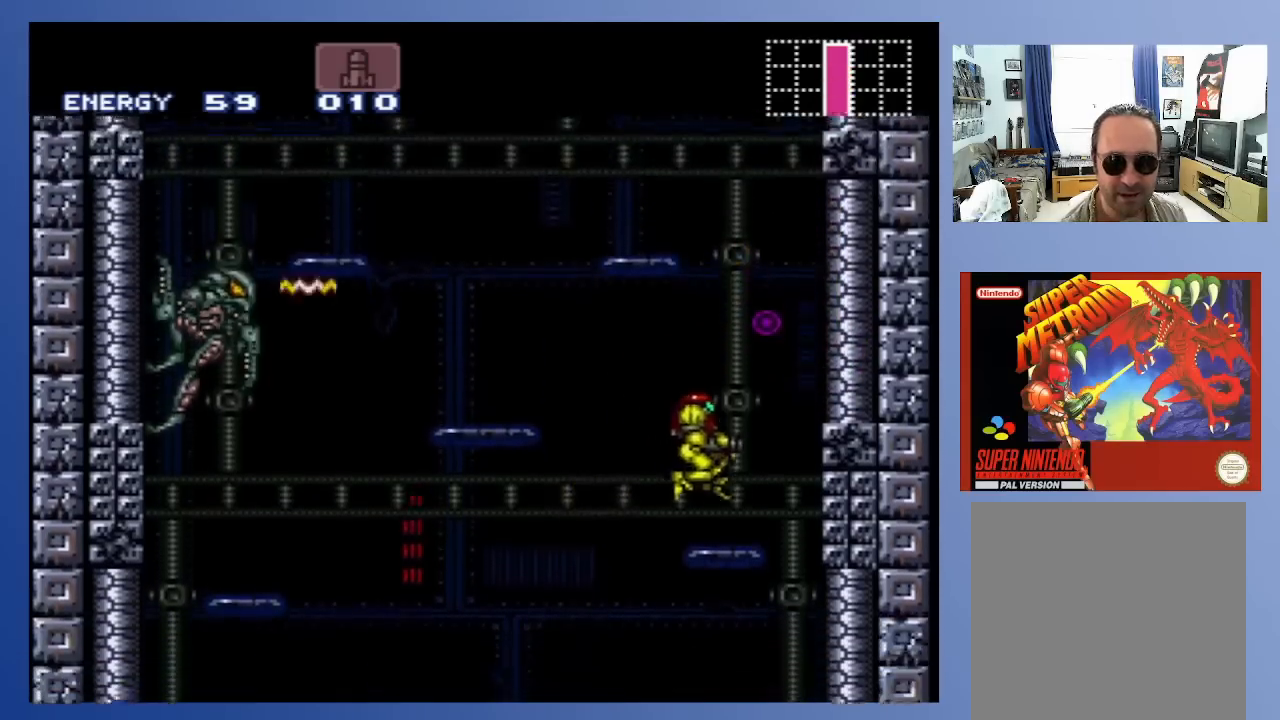
{"buttons": [], "left_stick": "center", "right_stick": "center", "events": [[50, "DPAD_LEFT", "down"], [133, "DPAD_LEFT", "up"]]}
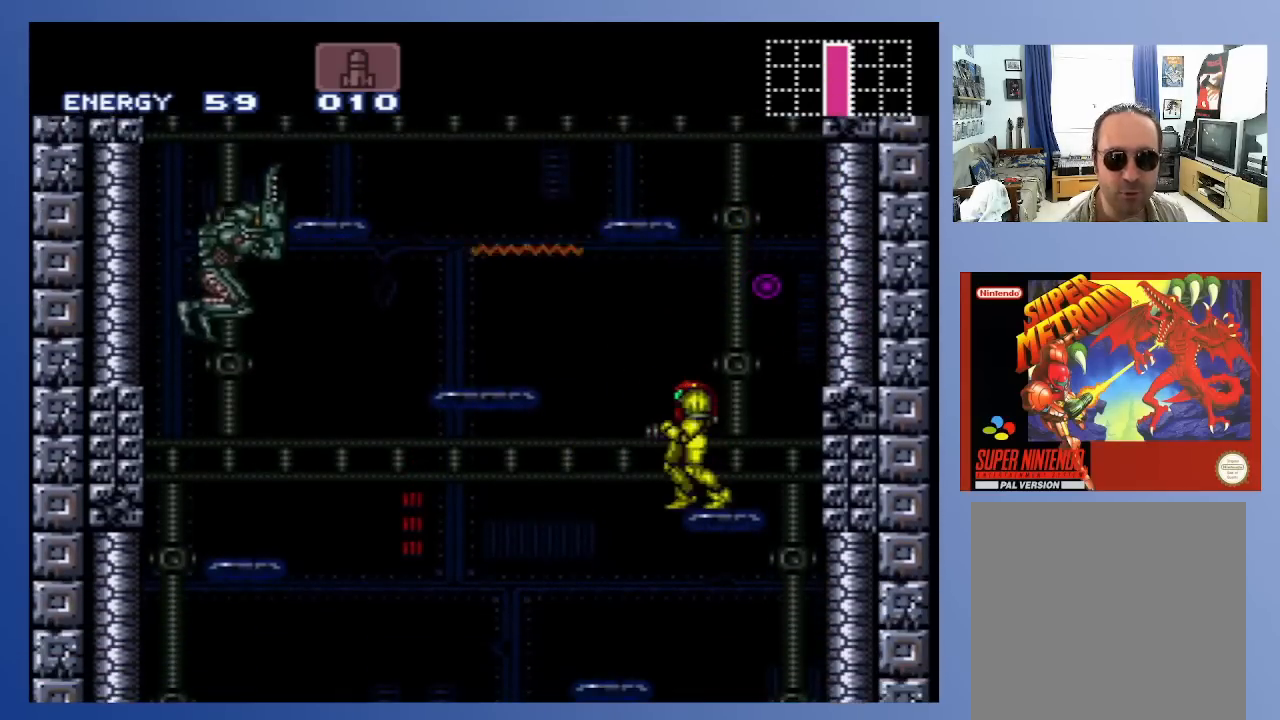
{"buttons": [], "left_stick": "center", "right_stick": "center", "events": []}
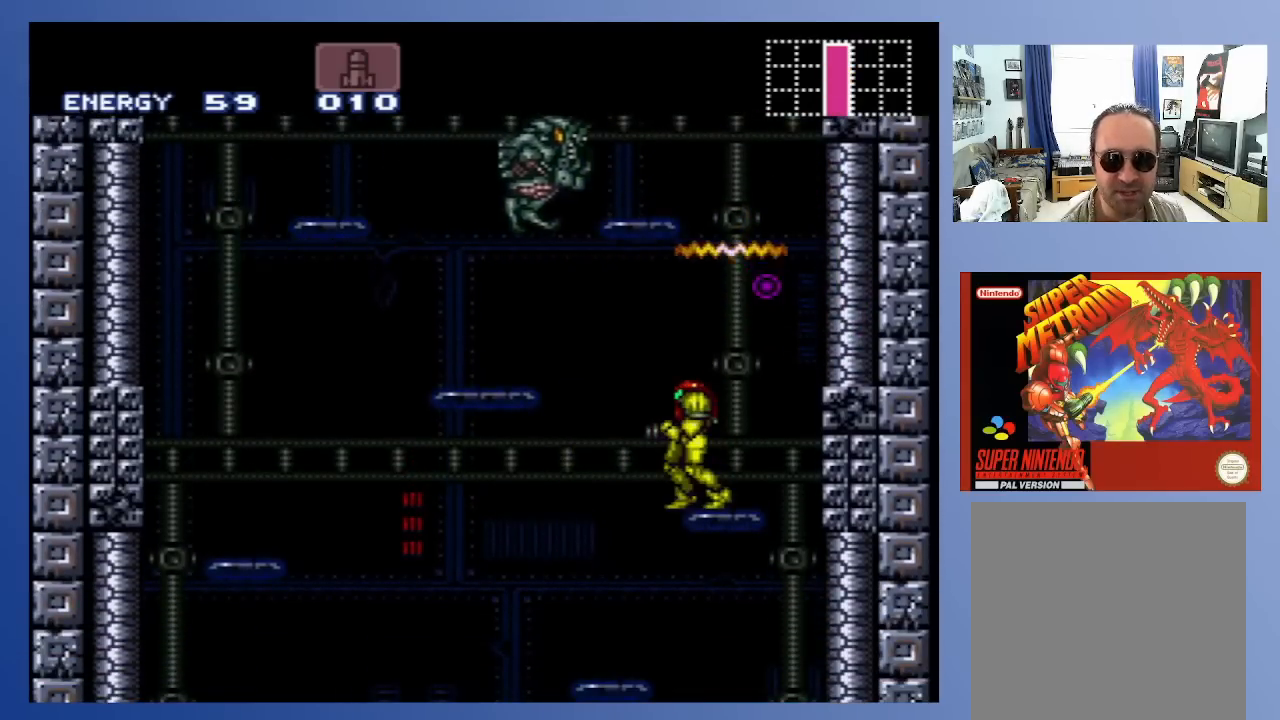
{"buttons": [], "left_stick": "center", "right_stick": "center", "events": [[433, "DPAD_RIGHT", "down"], [500, "DPAD_RIGHT", "up"]]}
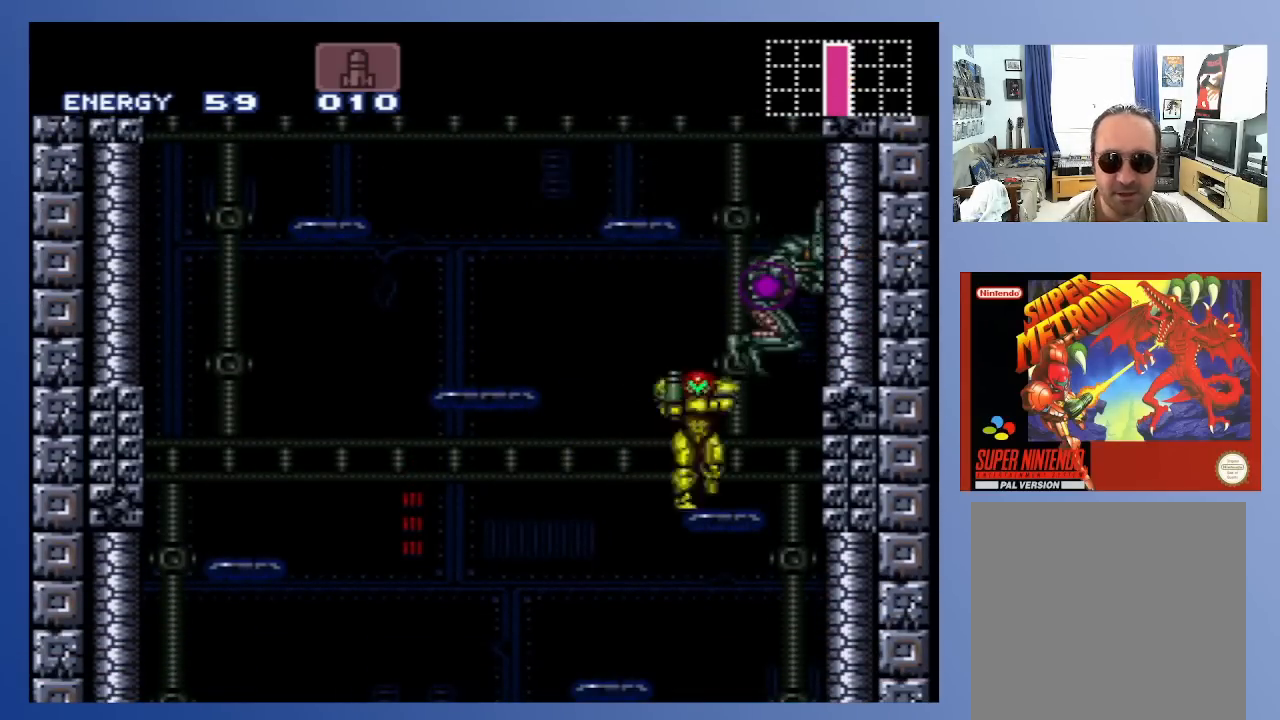
{"buttons": [], "left_stick": "center", "right_stick": "center", "events": [[133, "X", "down"], [217, "X", "up"], [300, "X", "down"], [367, "X", "up"]]}
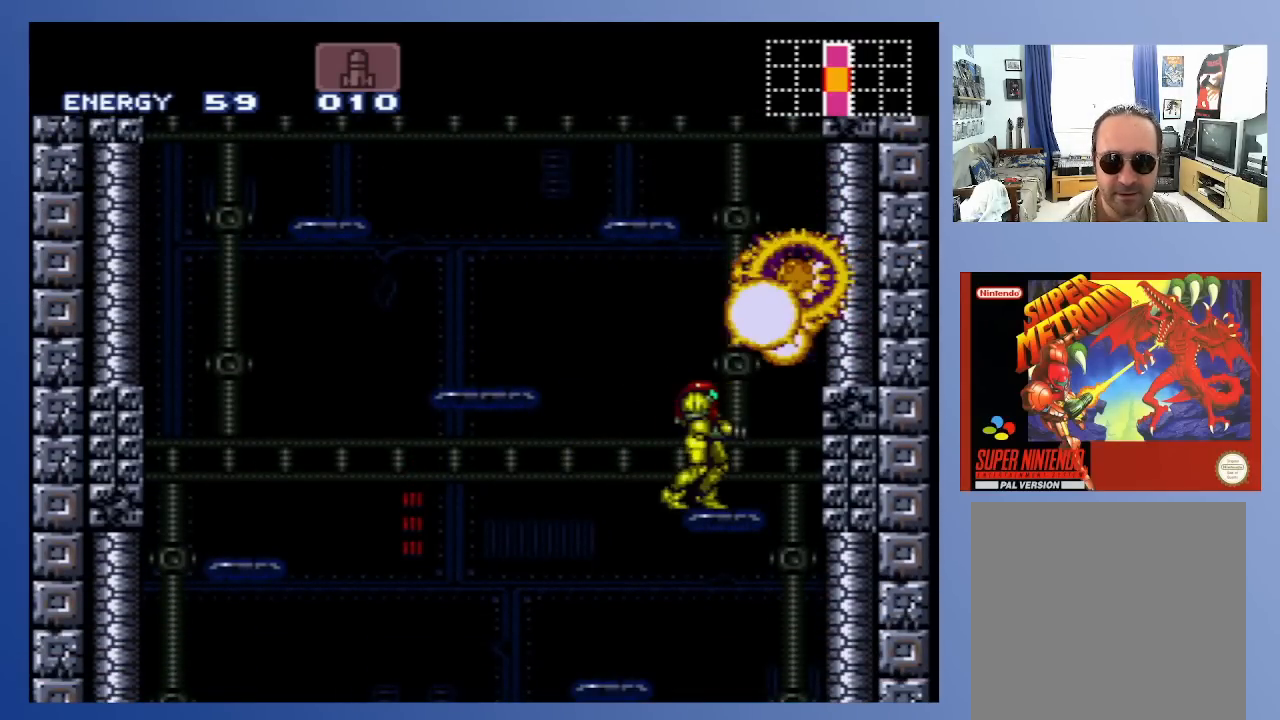
{"buttons": [], "left_stick": "center", "right_stick": "center", "events": [[200, "A", "down"], [200, "DPAD_RIGHT", "down"], [417, "A", "up"], [417, "DPAD_RIGHT", "up"]]}
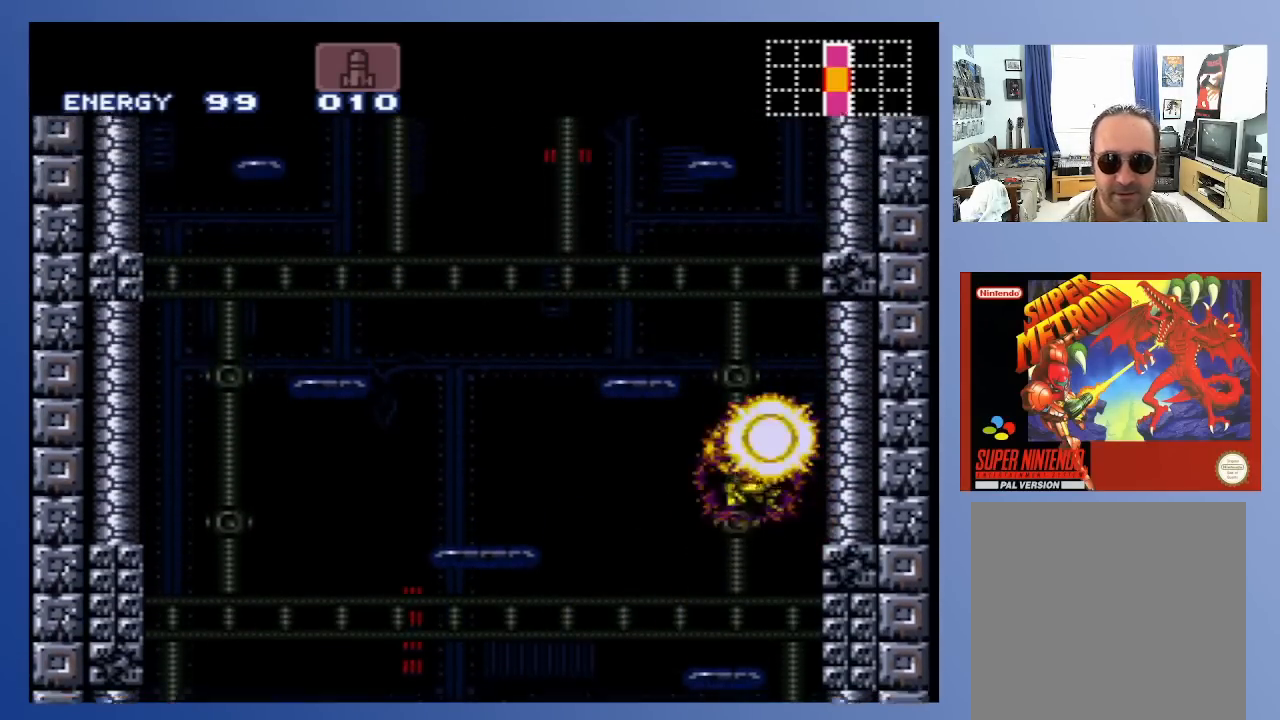
{"buttons": [], "left_stick": "center", "right_stick": "center", "events": [[50, "DPAD_LEFT", "down"], [200, "DPAD_LEFT", "up"]]}
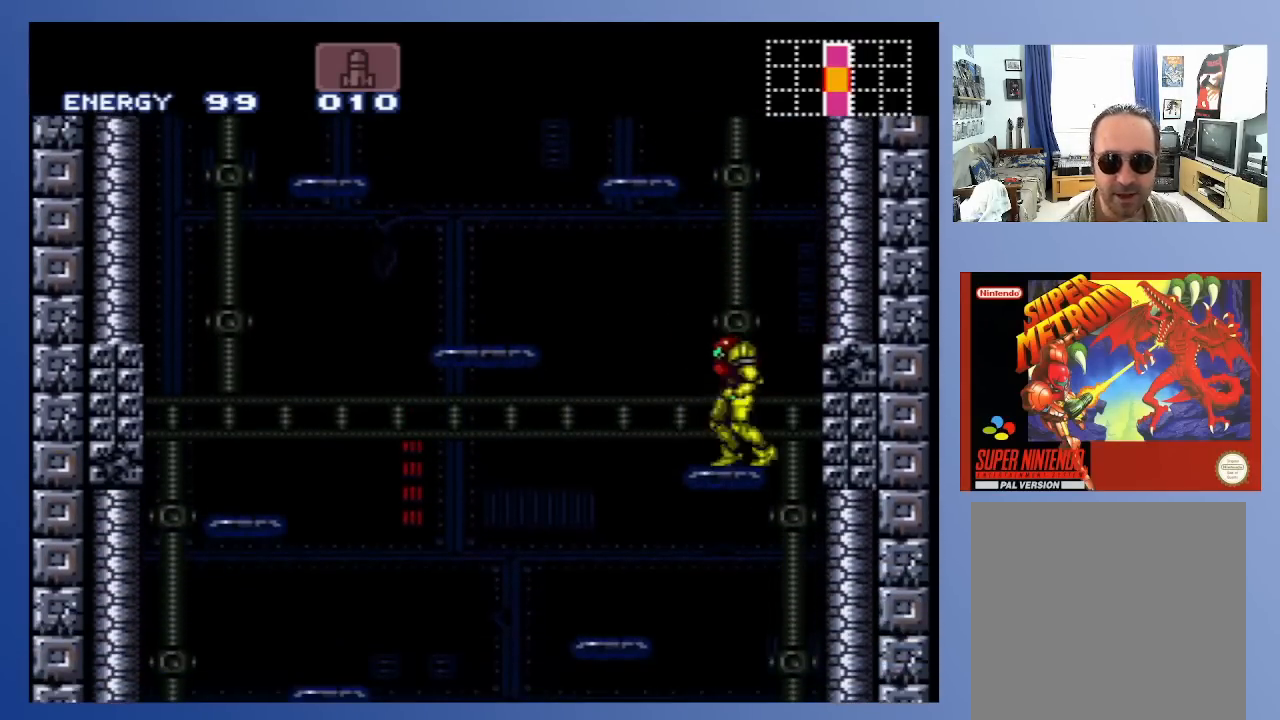
{"buttons": [], "left_stick": "center", "right_stick": "center", "events": [[17, "DPAD_LEFT", "down"], [200, "A", "down"], [317, "A", "up"], [367, "DPAD_LEFT", "up"]]}
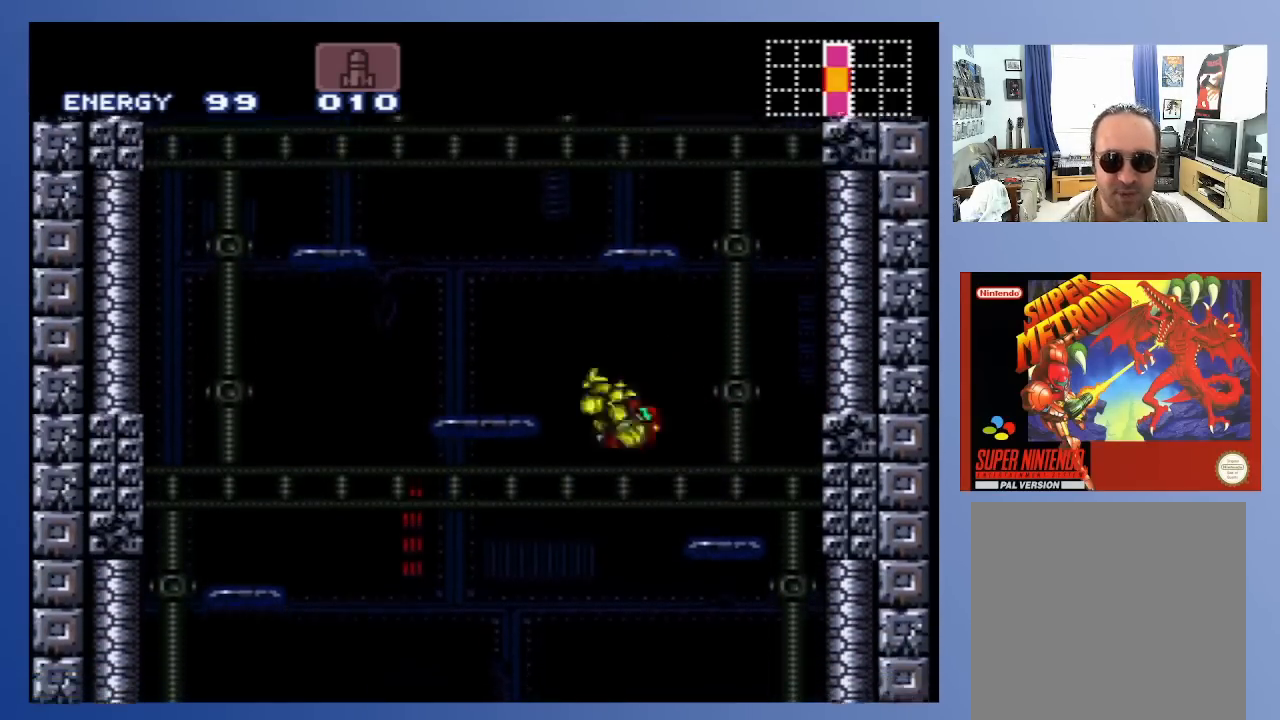
{"buttons": [], "left_stick": "center", "right_stick": "center", "events": [[50, "DPAD_RIGHT", "down"], [200, "DPAD_RIGHT", "up"], [233, "DPAD_LEFT", "down"], [367, "DPAD_DOWN", "down"], [367, "DPAD_LEFT", "up"], [383, "DPAD_RIGHT", "down"], [400, "DPAD_DOWN", "up"], [467, "DPAD_RIGHT", "up"]]}
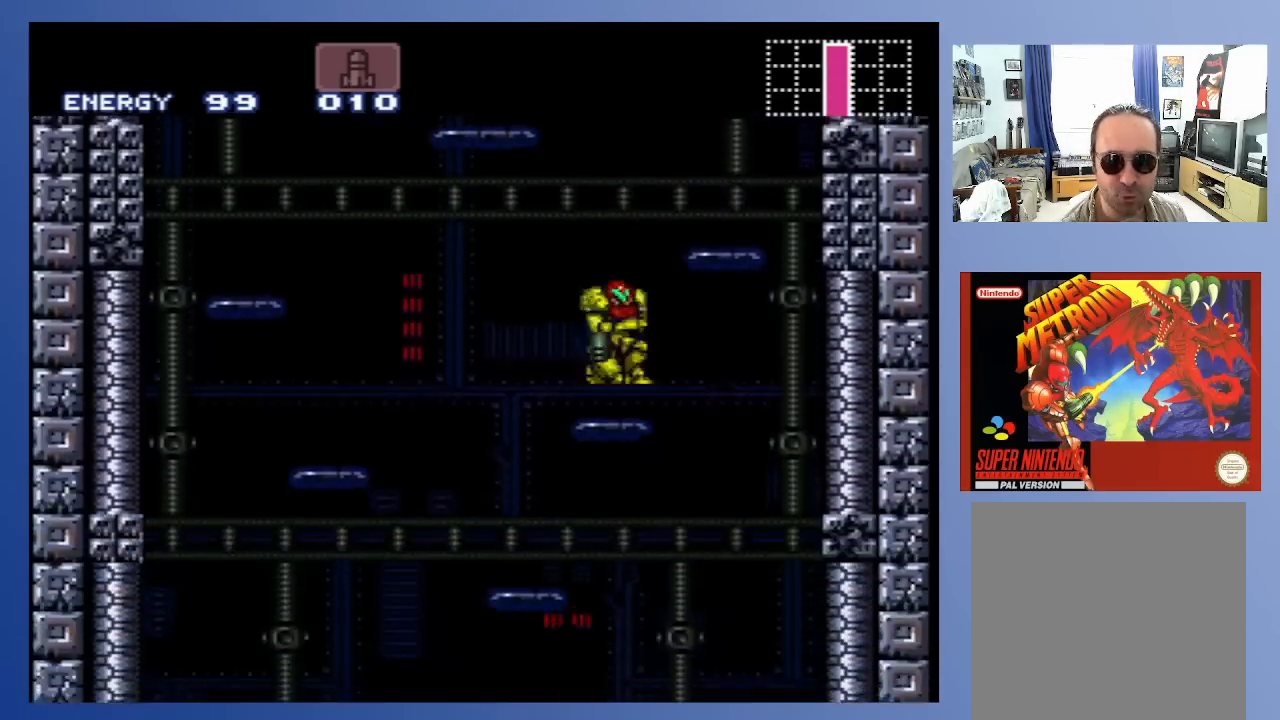
{"buttons": ["A", "DPAD_LEFT"], "left_stick": "center", "right_stick": "center", "events": [[167, "A", "down"], [433, "DPAD_LEFT", "down"]]}
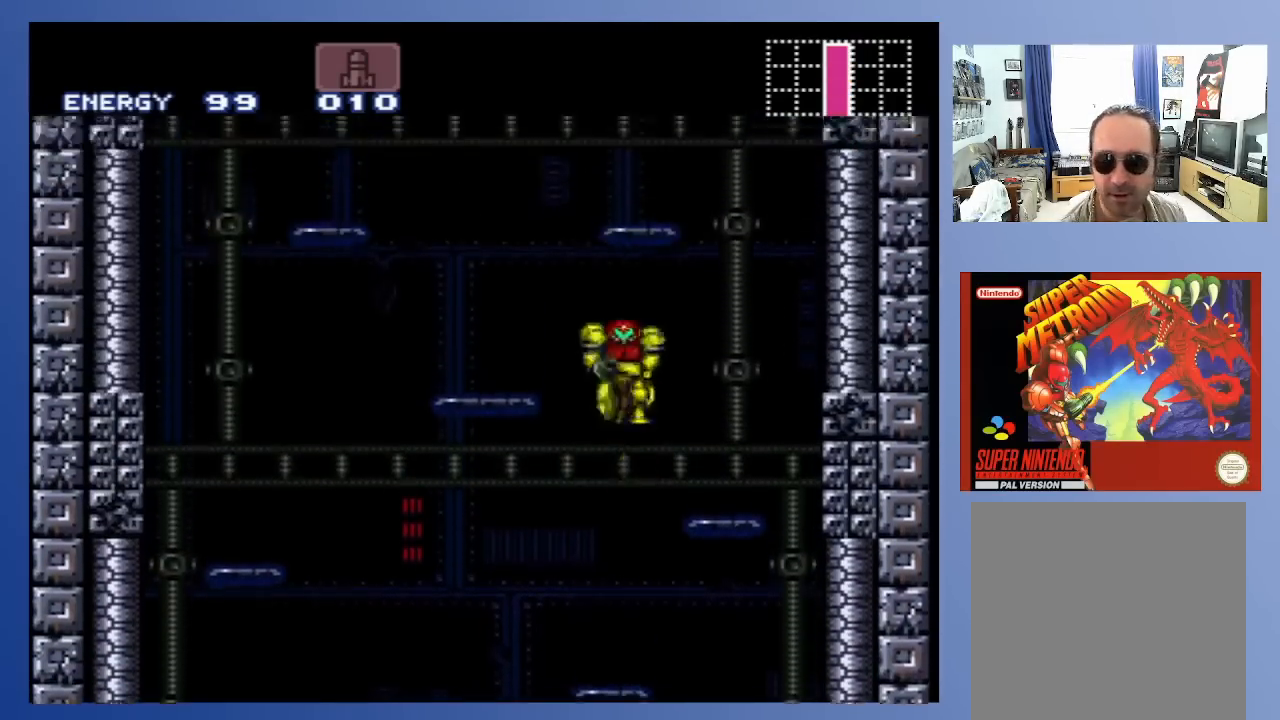
{"buttons": [], "left_stick": "center", "right_stick": "center", "events": [[433, "A", "up"], [483, "DPAD_LEFT", "up"]]}